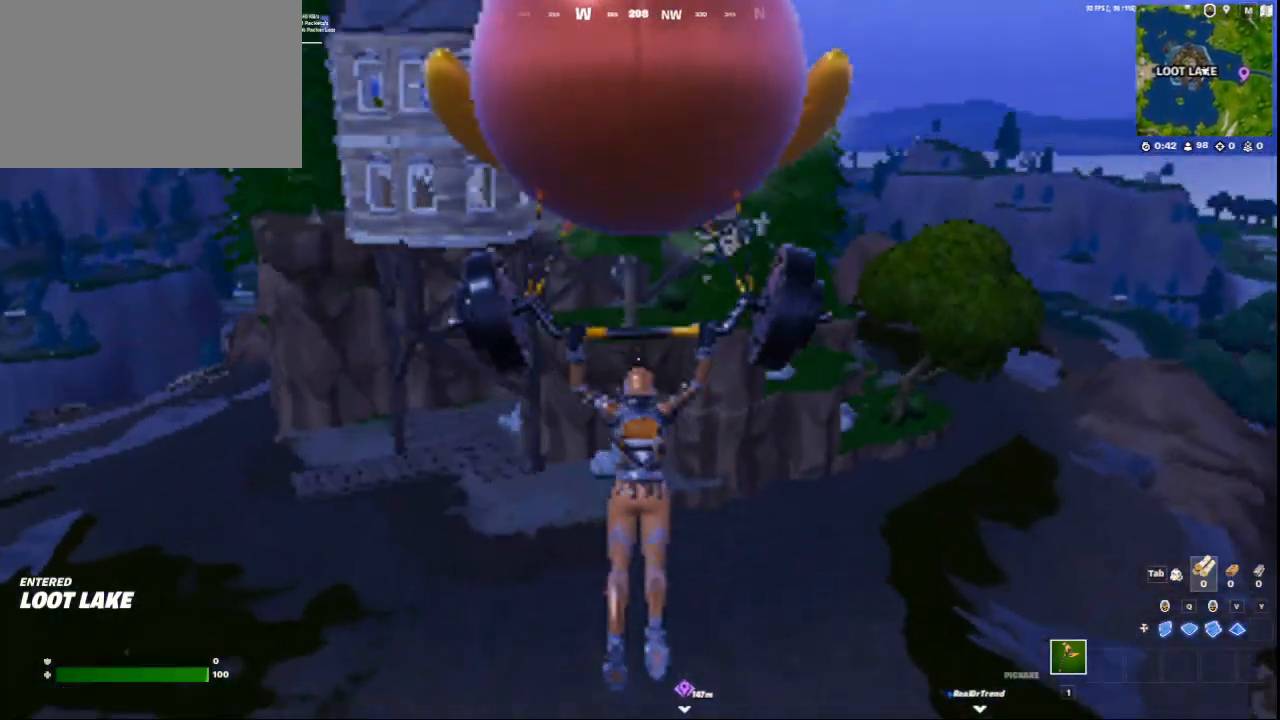
Gameplay with keyboard and mouse; each line is a JSON object with the keys and mouse buttons held at the frame after it. "events" lists presses ("down") and releases ("up") of "1", "2", "3", "4", "5", "a", "alt", "c", "ctrl", "d", "e", "f", "q", "r", "s", "shift", "space", "tab", "v", "w", "x", "z", "mouse_left", "mouse_middle", "mouse_right", "mouse_wheel_up" and "mouse_wheel_down" between this image and that frame as [ms after this image, input, new state], when the widget could be followed in between. "mouse_left", "mouse_middle", "mouse_right", "mouse_wheel_up", "mouse_wheel_down" = the "left", "middle", "right", "wheel_up", "wheel_down" buttons of the "mouse" list. No other keys are recorded. "mouse_move" is the direction in which the mouse moves at that frame (one of eight, or "still"), when it could be read.
{"keys": ["w"], "mouse": [], "mouse_move": "still", "events": []}
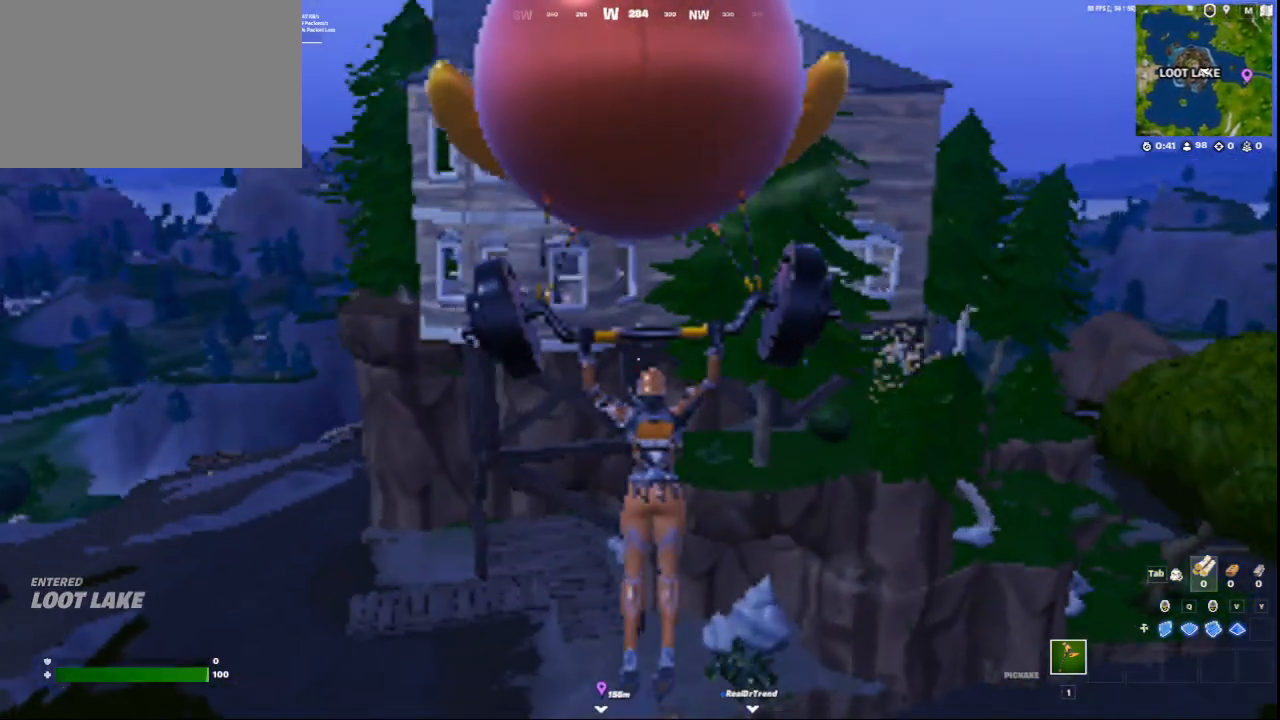
{"keys": ["d", "w"], "mouse": [], "mouse_move": "right", "events": [[41, "d", "down"]]}
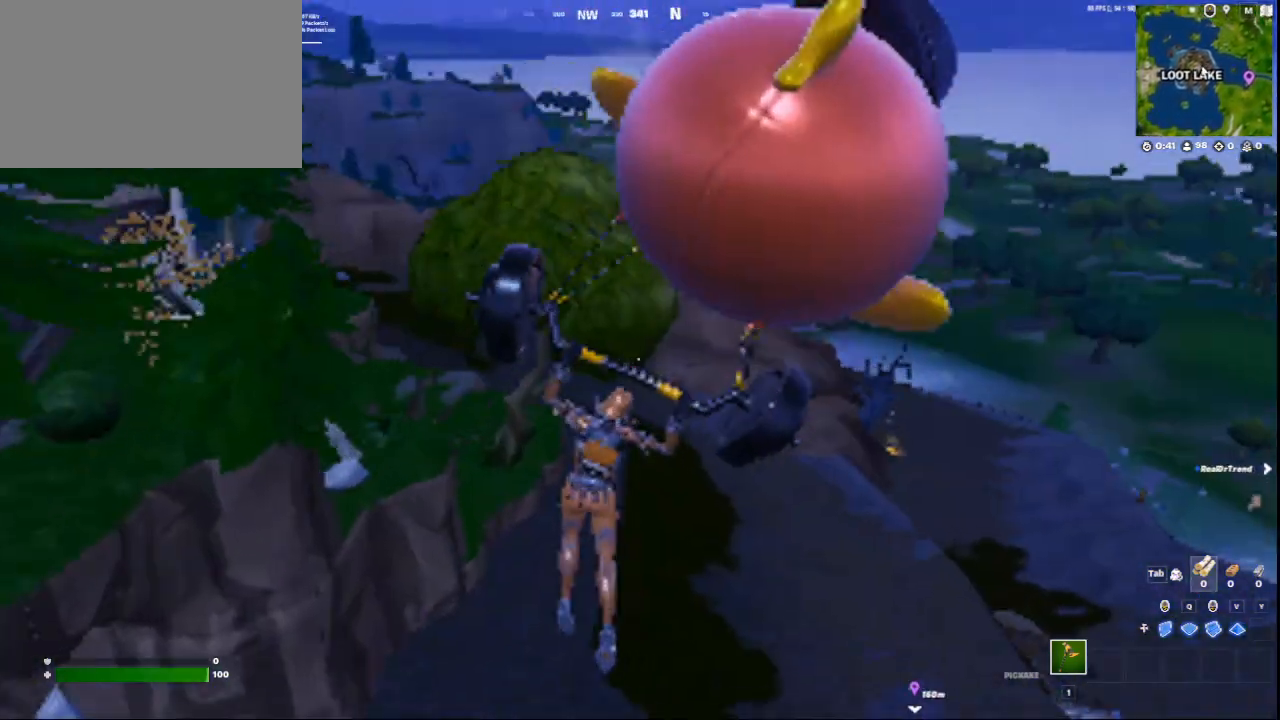
{"keys": ["w"], "mouse": [], "mouse_move": "still", "events": [[501, "d", "up"]]}
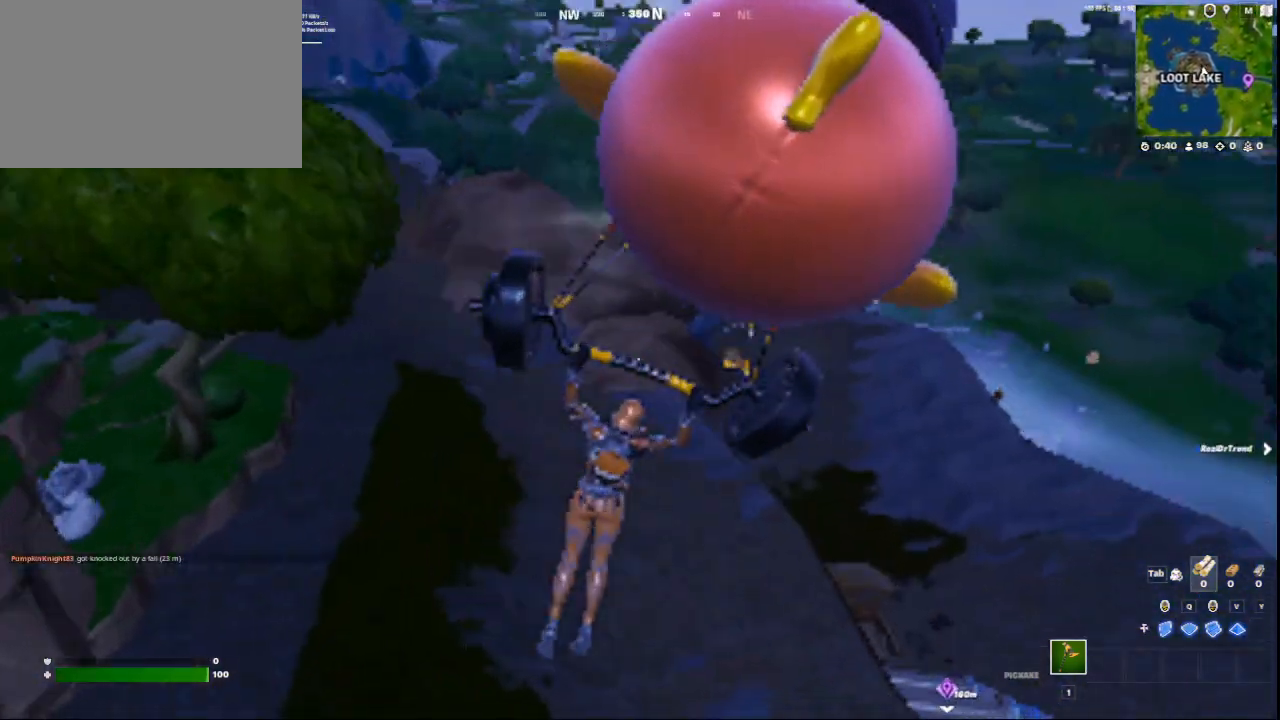
{"keys": ["d", "w"], "mouse": [], "mouse_move": "still", "events": [[417, "d", "down"]]}
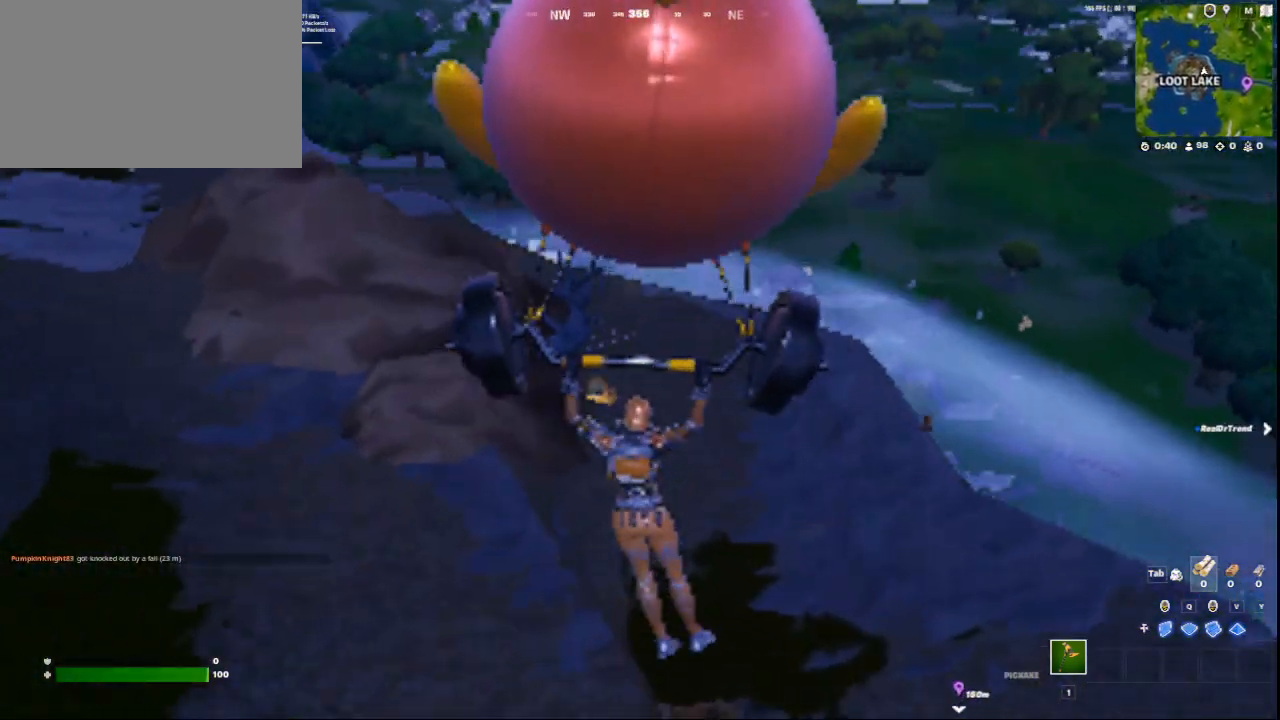
{"keys": [], "mouse": [], "mouse_move": "left", "events": [[167, "d", "up"], [417, "w", "up"]]}
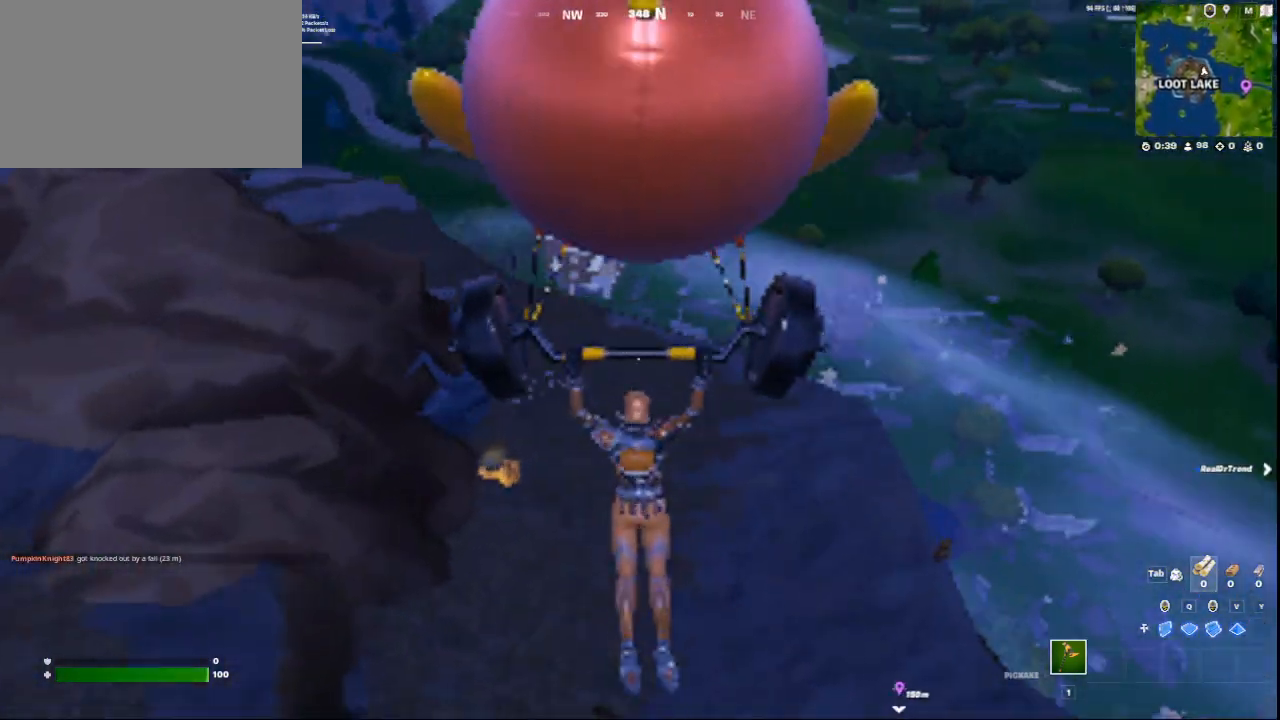
{"keys": ["d", "w"], "mouse": [], "mouse_move": "still", "events": [[375, "w", "down"], [500, "d", "down"]]}
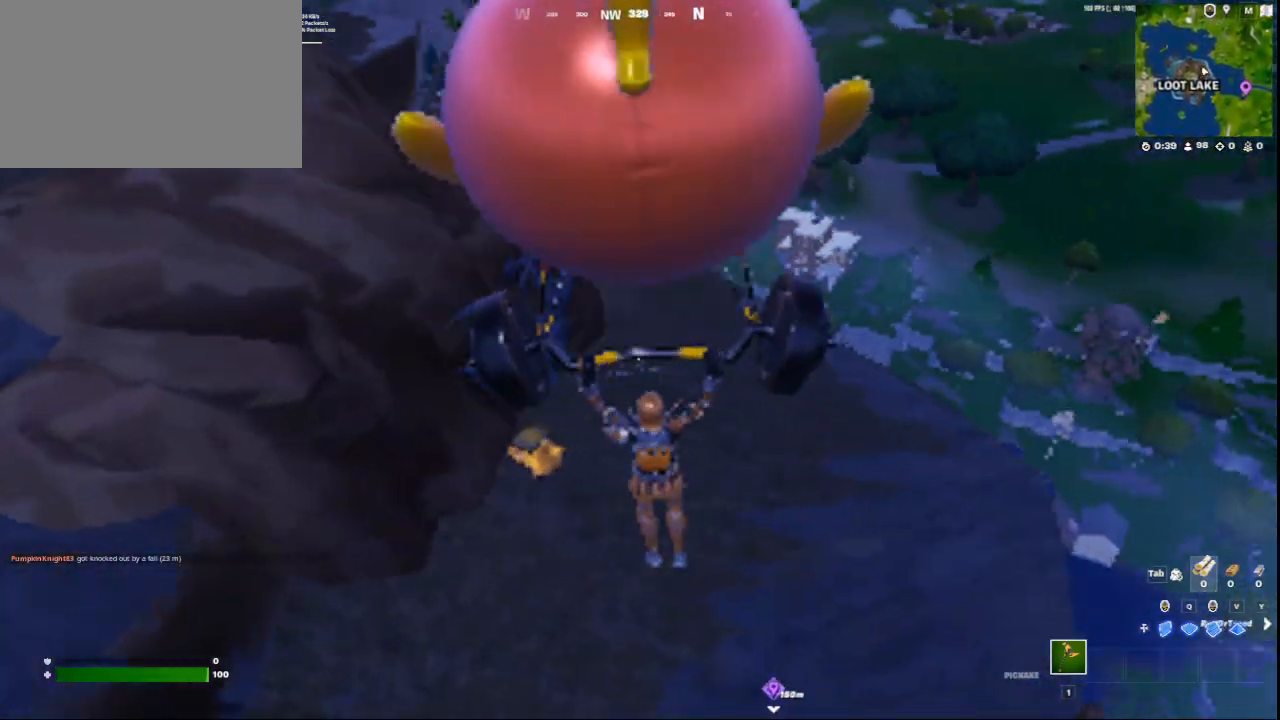
{"keys": ["w"], "mouse": [], "mouse_move": "left", "events": [[42, "w", "up"], [125, "s", "down"], [209, "a", "down"], [209, "d", "up"], [250, "space", "down"], [334, "s", "up"], [375, "a", "up"], [375, "space", "up"], [501, "w", "down"]]}
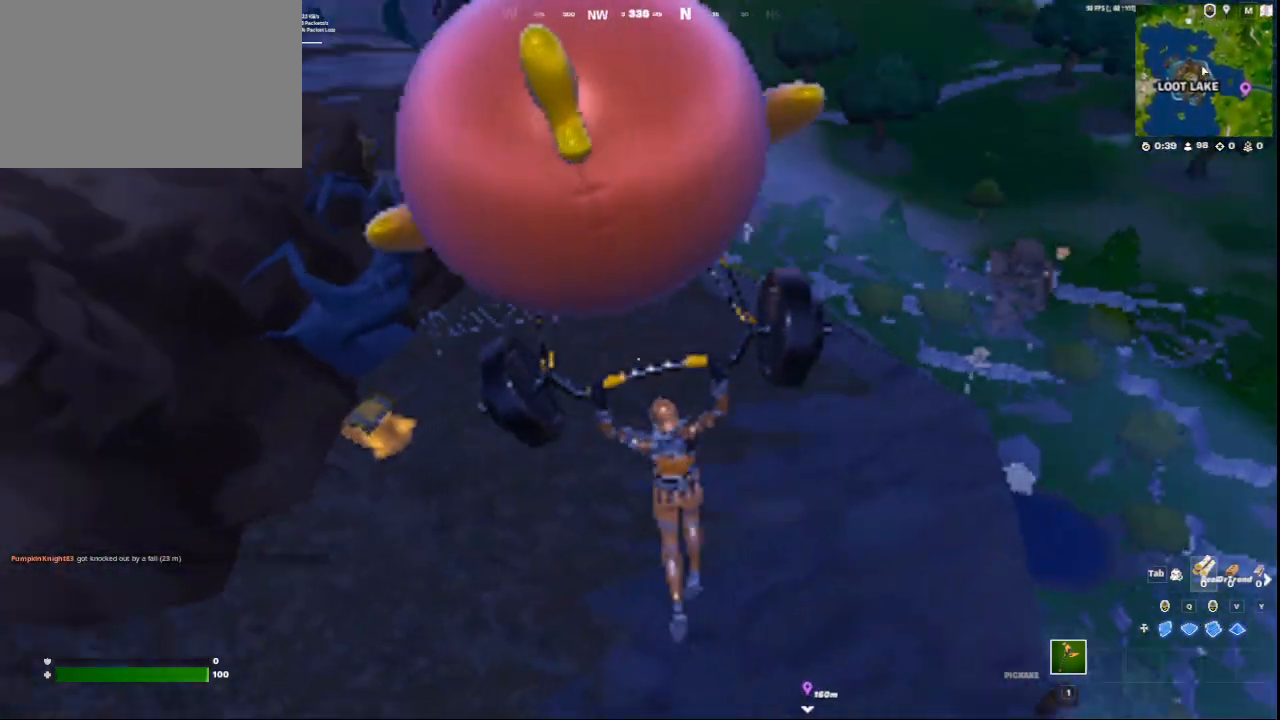
{"keys": [], "mouse": [], "mouse_move": "left", "events": [[500, "w", "up"]]}
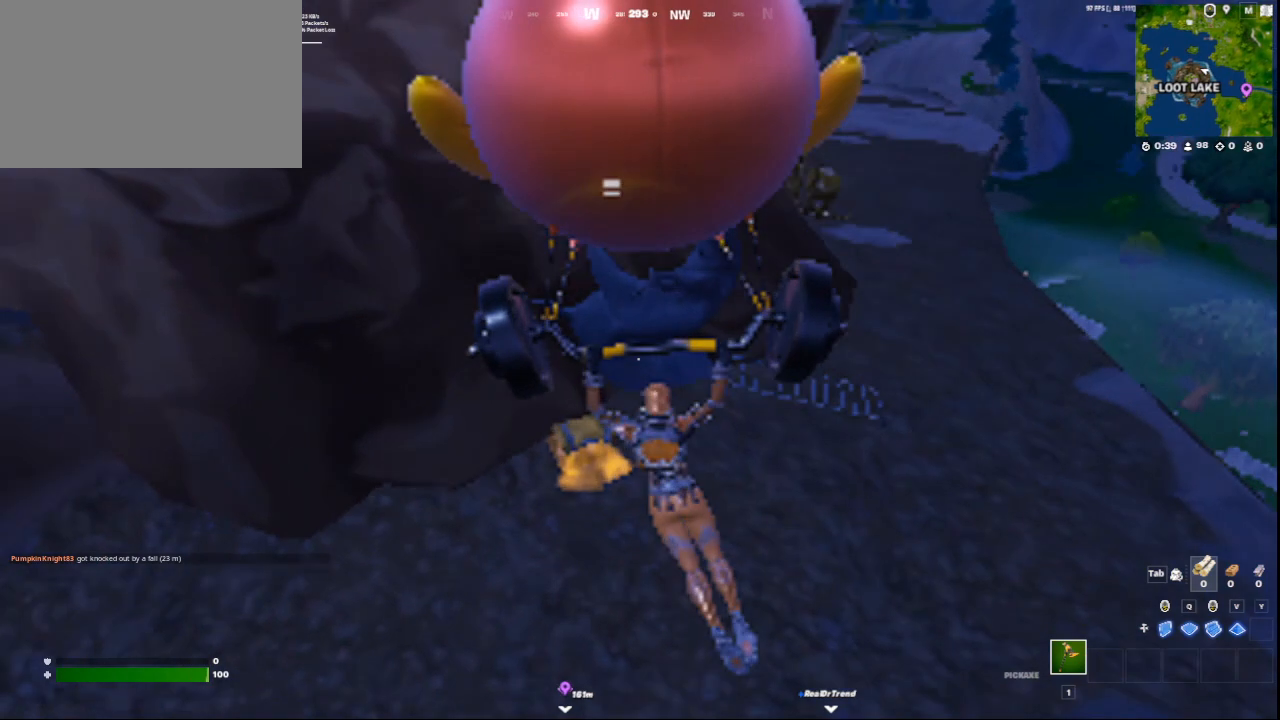
{"keys": [], "mouse": [], "mouse_move": "left", "events": [[83, "a", "down"], [209, "a", "up"], [334, "s", "down"], [501, "s", "up"]]}
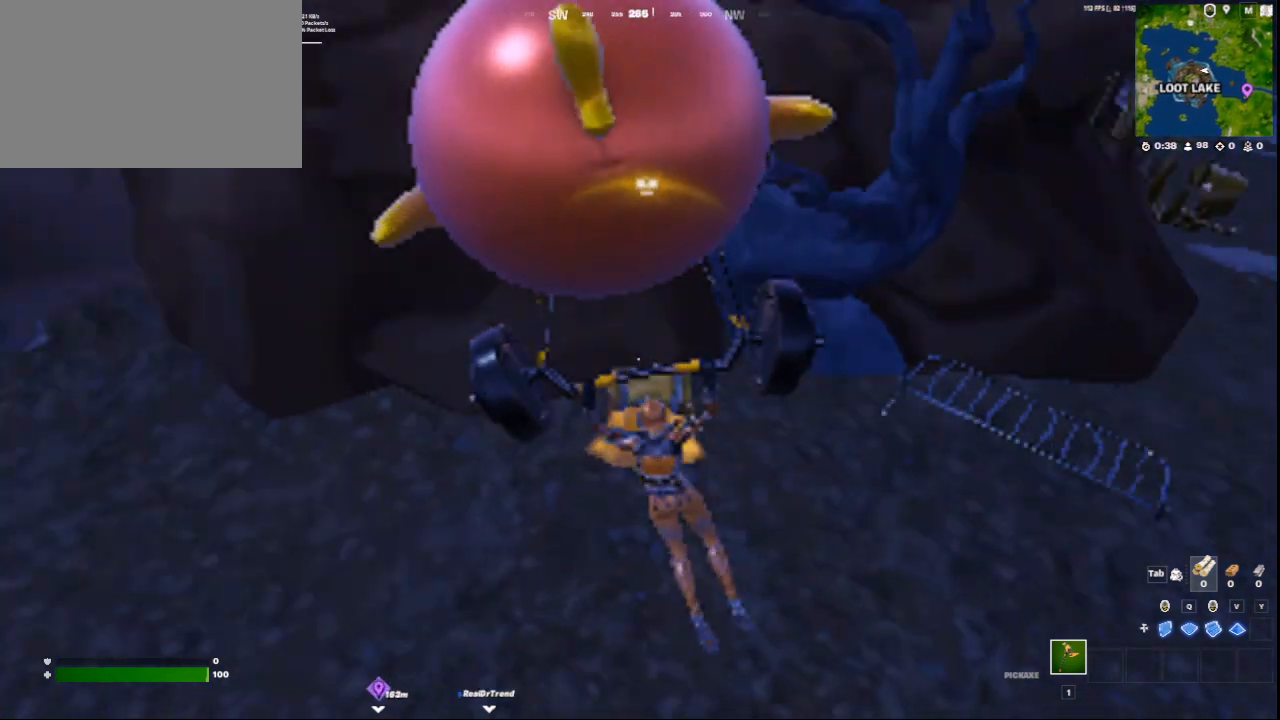
{"keys": ["w"], "mouse": [], "mouse_move": "still", "events": [[83, "e", "down"], [166, "e", "up"], [250, "e", "down"], [333, "e", "up"], [458, "w", "down"]]}
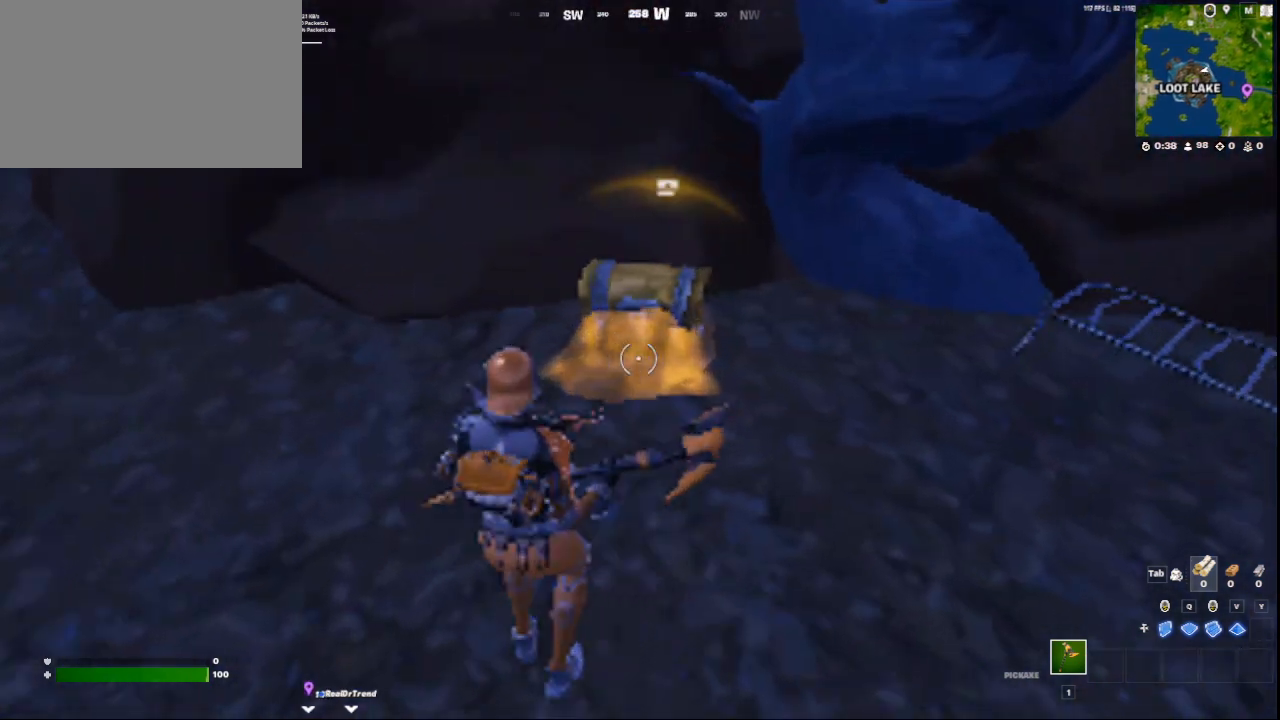
{"keys": [], "mouse": [], "mouse_move": "still", "events": [[83, "e", "down"], [209, "e", "up"], [334, "e", "down"], [417, "e", "up"], [417, "w", "up"]]}
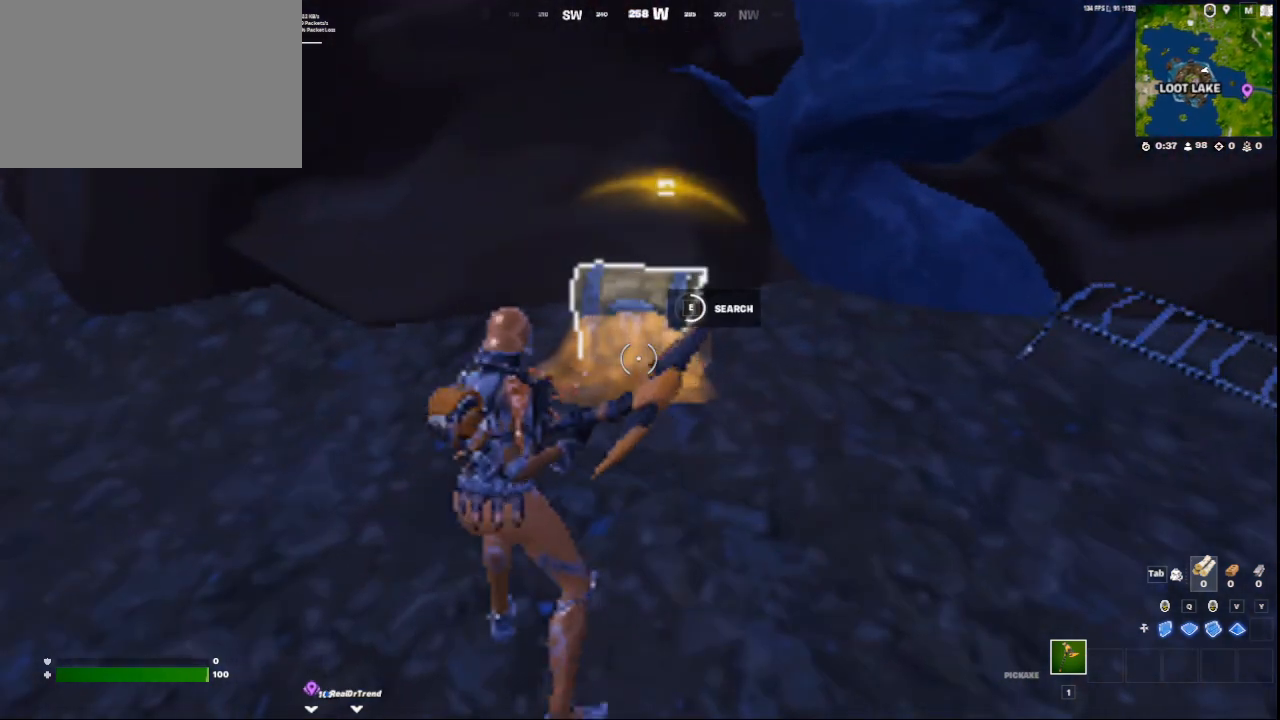
{"keys": ["a", "w"], "mouse": [], "mouse_move": "still", "events": [[125, "e", "down"], [208, "e", "up"], [292, "a", "down"], [292, "w", "down"], [333, "e", "down"], [458, "e", "up"]]}
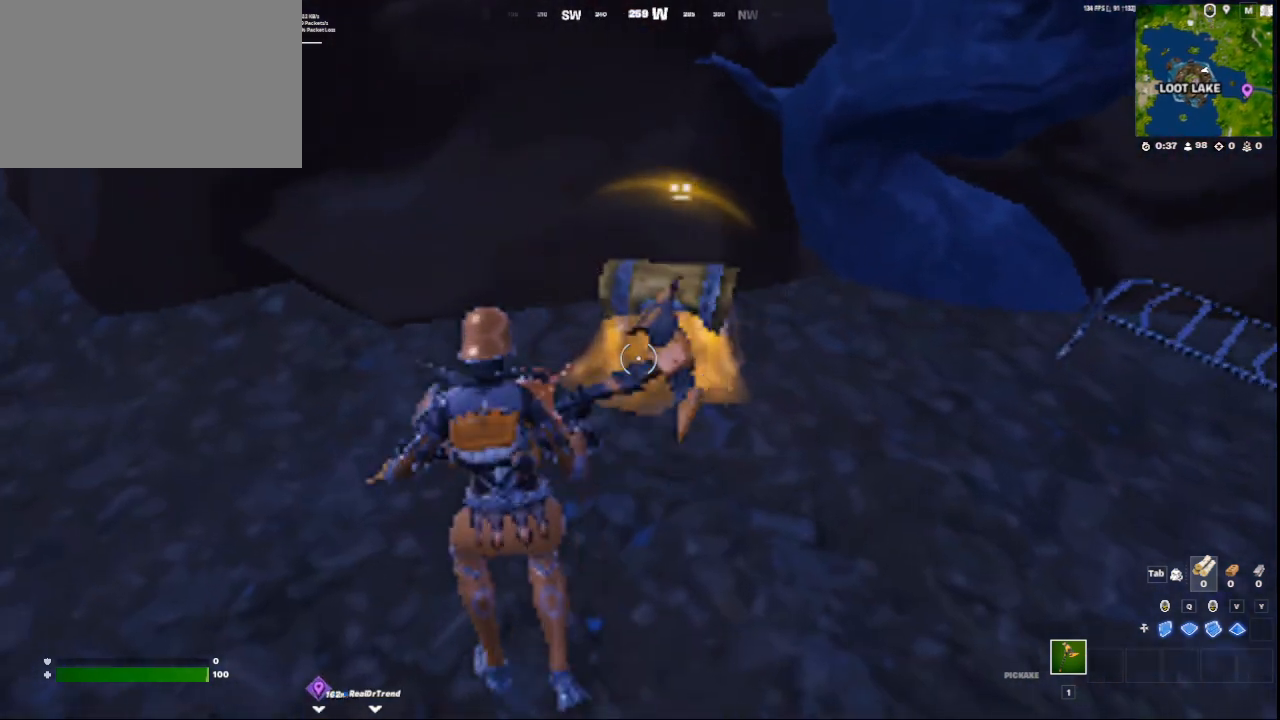
{"keys": ["w"], "mouse": [], "mouse_move": "still", "events": [[42, "e", "down"], [125, "a", "up"], [125, "e", "up"], [209, "e", "down"], [334, "e", "up"]]}
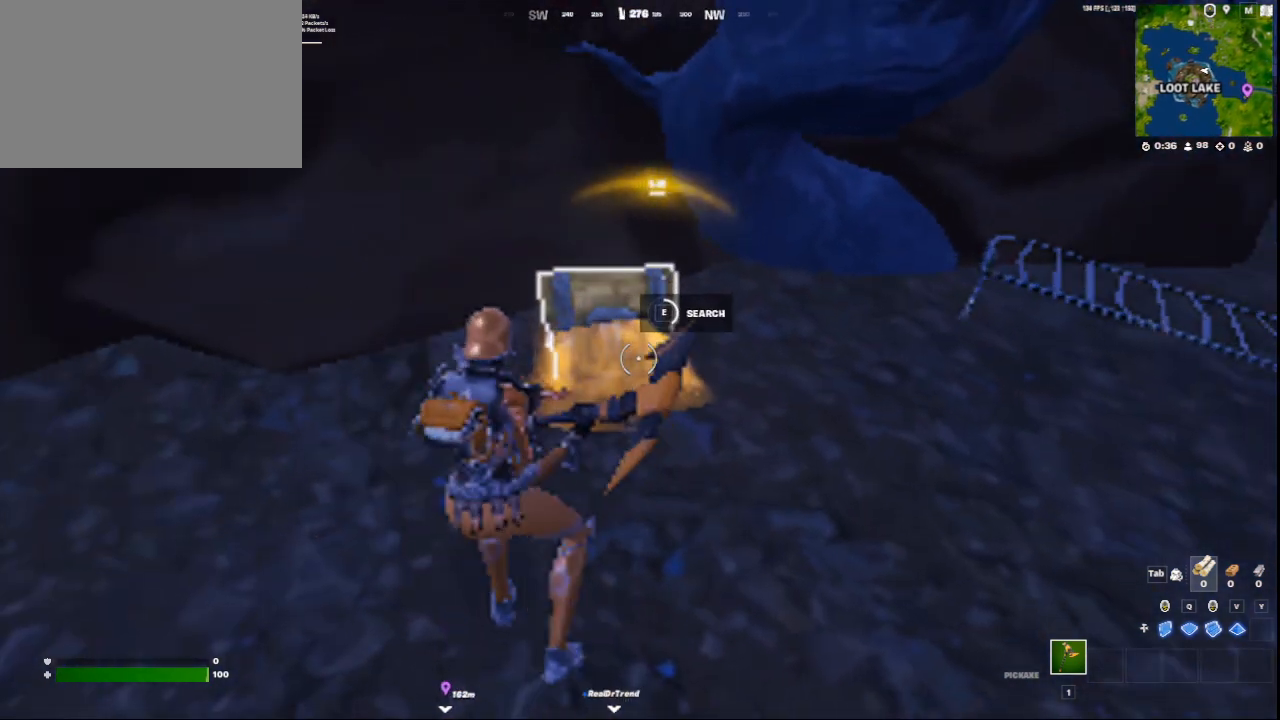
{"keys": ["w"], "mouse": [], "mouse_move": "still", "events": []}
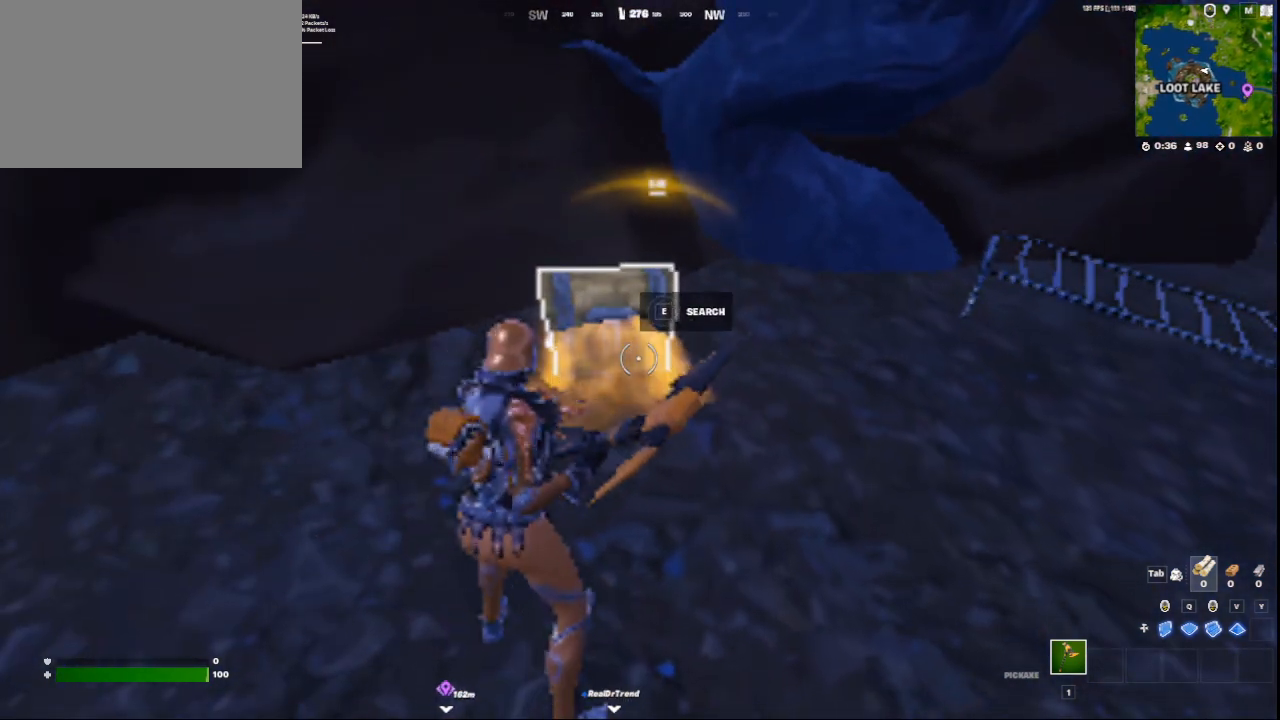
{"keys": ["a", "e", "w"], "mouse": [], "mouse_move": "right", "events": [[167, "e", "down"], [209, "e", "up"], [375, "e", "down"], [417, "e", "up"], [459, "a", "down"], [501, "e", "down"]]}
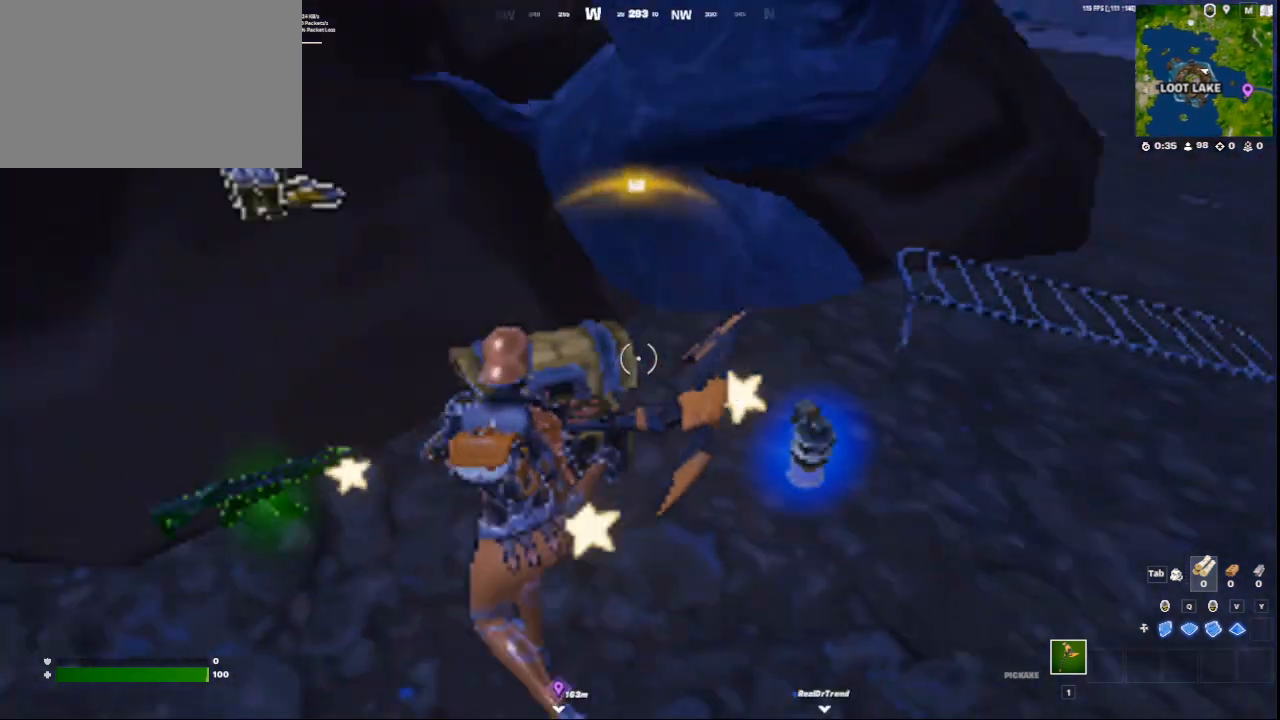
{"keys": ["a", "e"], "mouse": [], "mouse_move": "right", "events": [[41, "e", "up"], [125, "a", "up"], [125, "e", "down"], [125, "w", "up"], [208, "e", "up"], [250, "a", "down"], [333, "e", "down"], [375, "e", "up"], [458, "e", "down"]]}
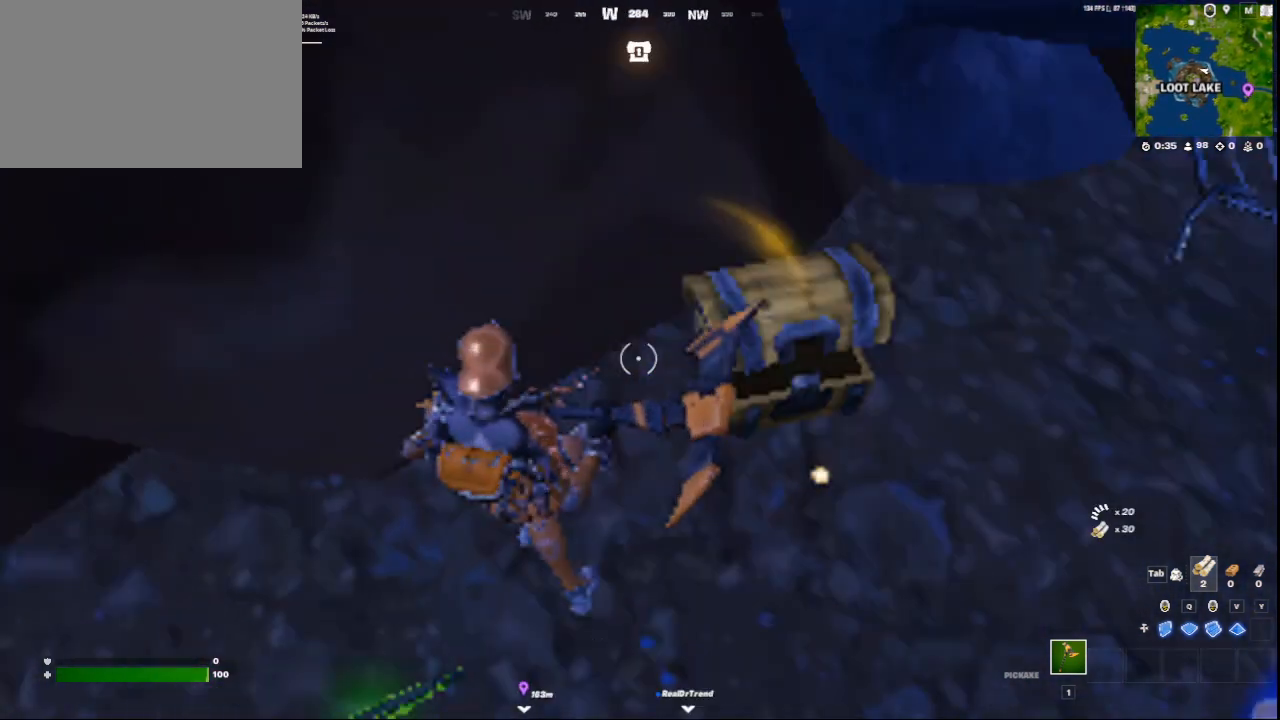
{"keys": ["e"], "mouse": [], "mouse_move": "left", "events": [[84, "e", "up"], [375, "s", "down"], [459, "a", "up"], [459, "s", "up"], [501, "e", "down"]]}
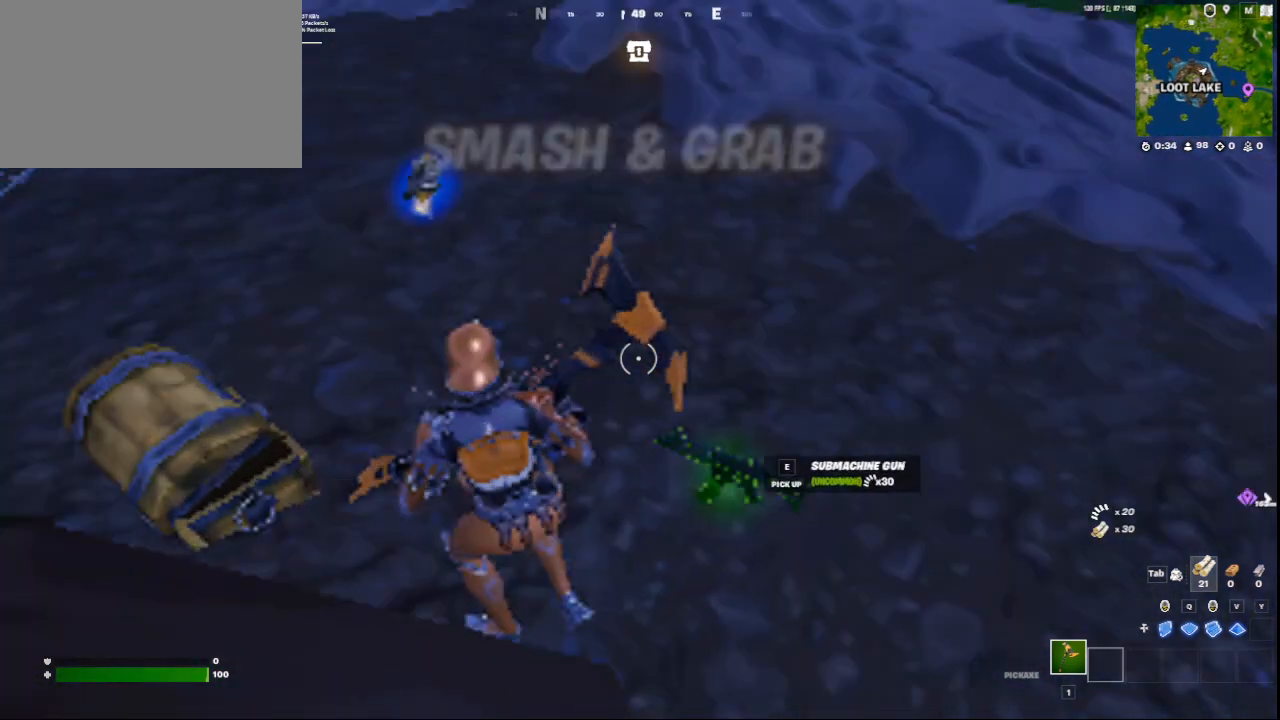
{"keys": ["e", "w"], "mouse": [], "mouse_move": "up-left", "events": [[83, "e", "up"], [83, "w", "down"], [166, "e", "down"], [292, "e", "up"], [500, "e", "down"]]}
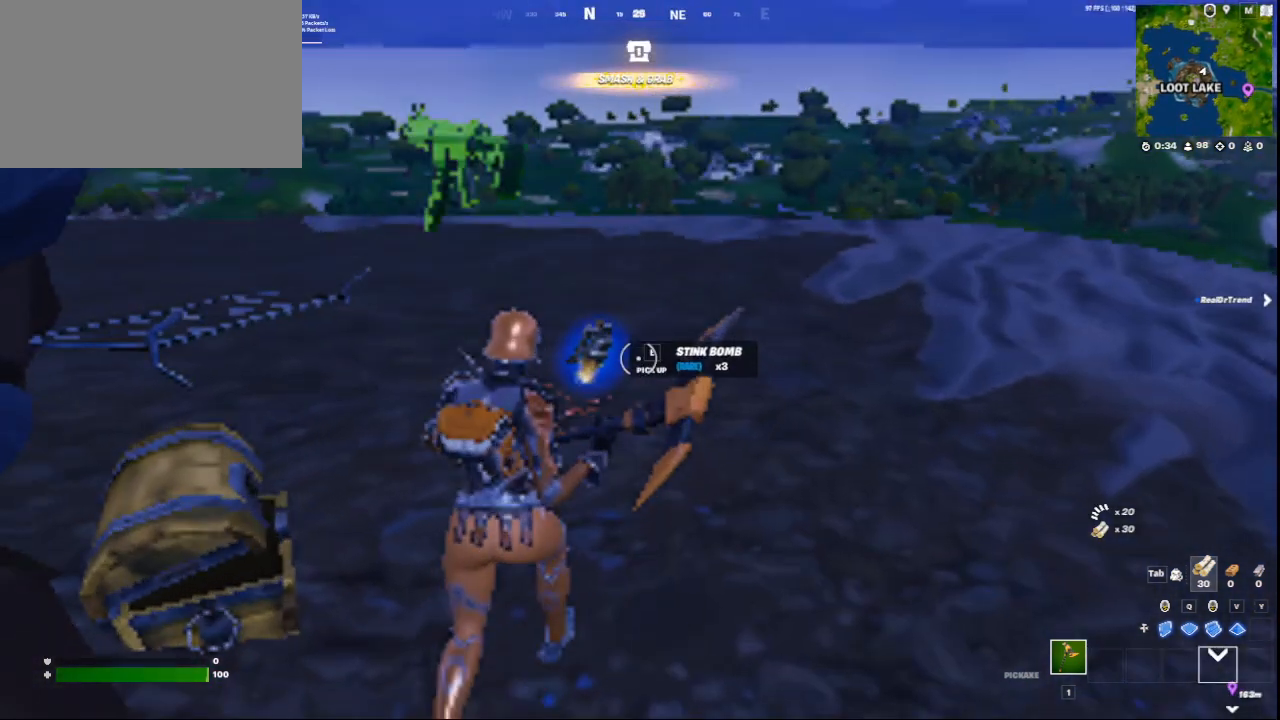
{"keys": ["w"], "mouse": [], "mouse_move": "left", "events": [[83, "e", "up"], [209, "e", "down"], [250, "e", "up"]]}
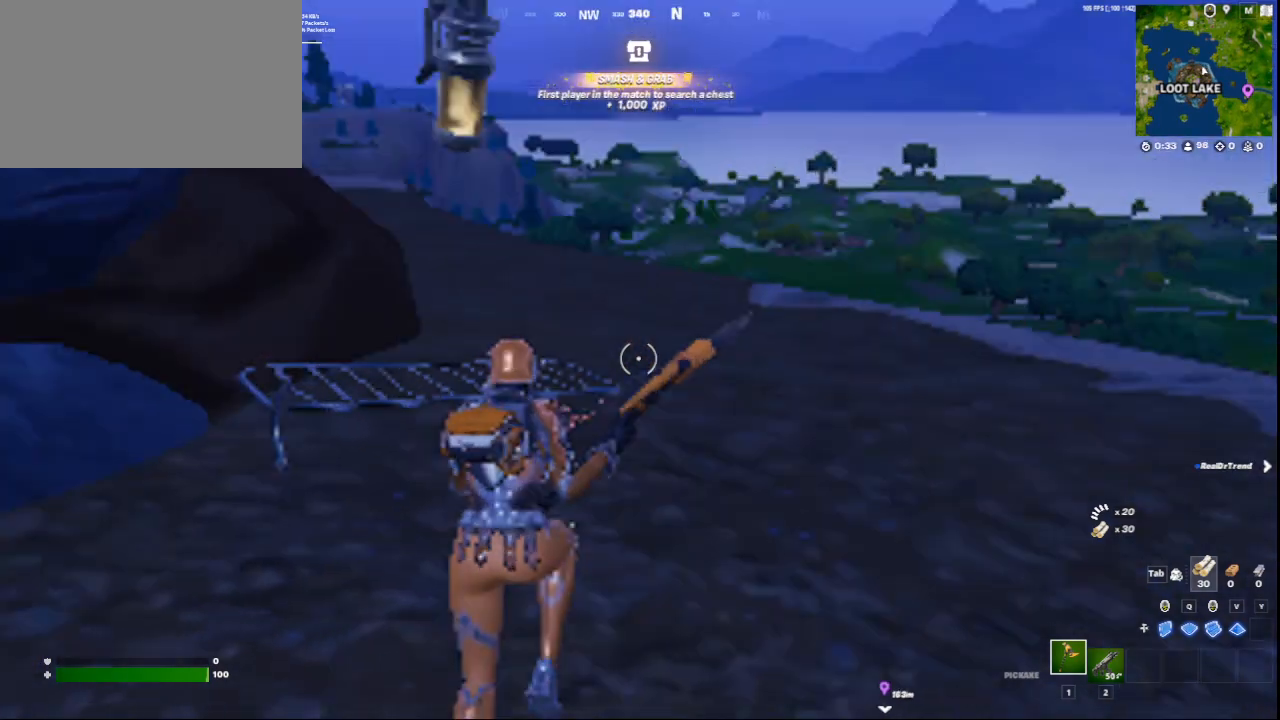
{"keys": ["2", "w"], "mouse": [], "mouse_move": "still", "events": [[458, "2", "down"]]}
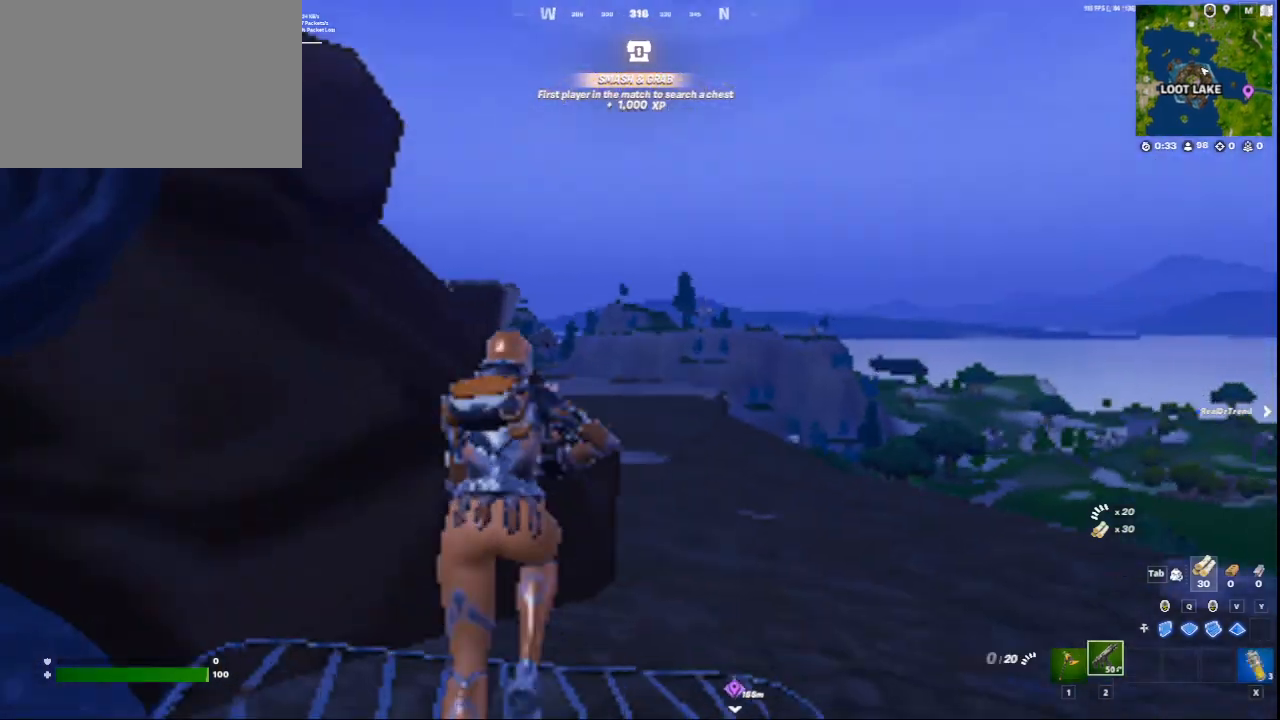
{"keys": ["space", "w"], "mouse": [], "mouse_move": "left", "events": [[84, "2", "up"], [84, "space", "down"], [292, "space", "up"], [501, "space", "down"]]}
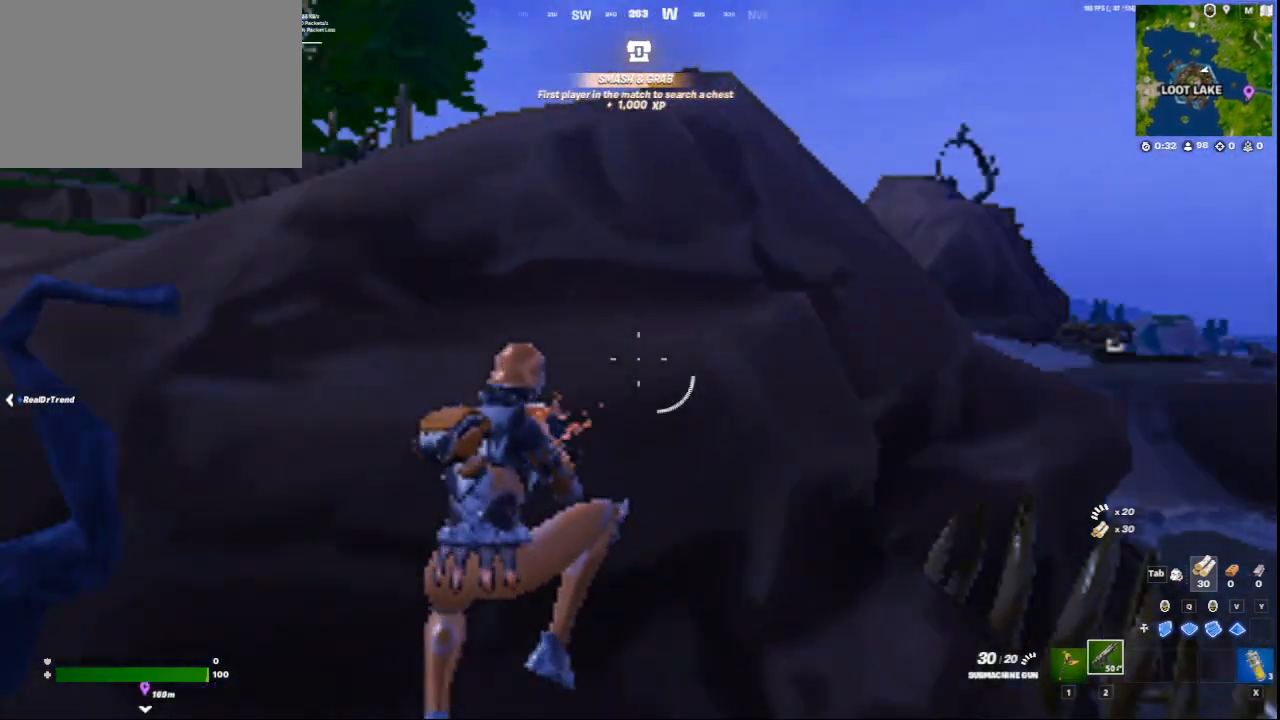
{"keys": ["w"], "mouse": [], "mouse_move": "still", "events": [[41, "space", "up"], [208, "space", "down"], [250, "space", "up"], [292, "space", "down"], [375, "space", "up"]]}
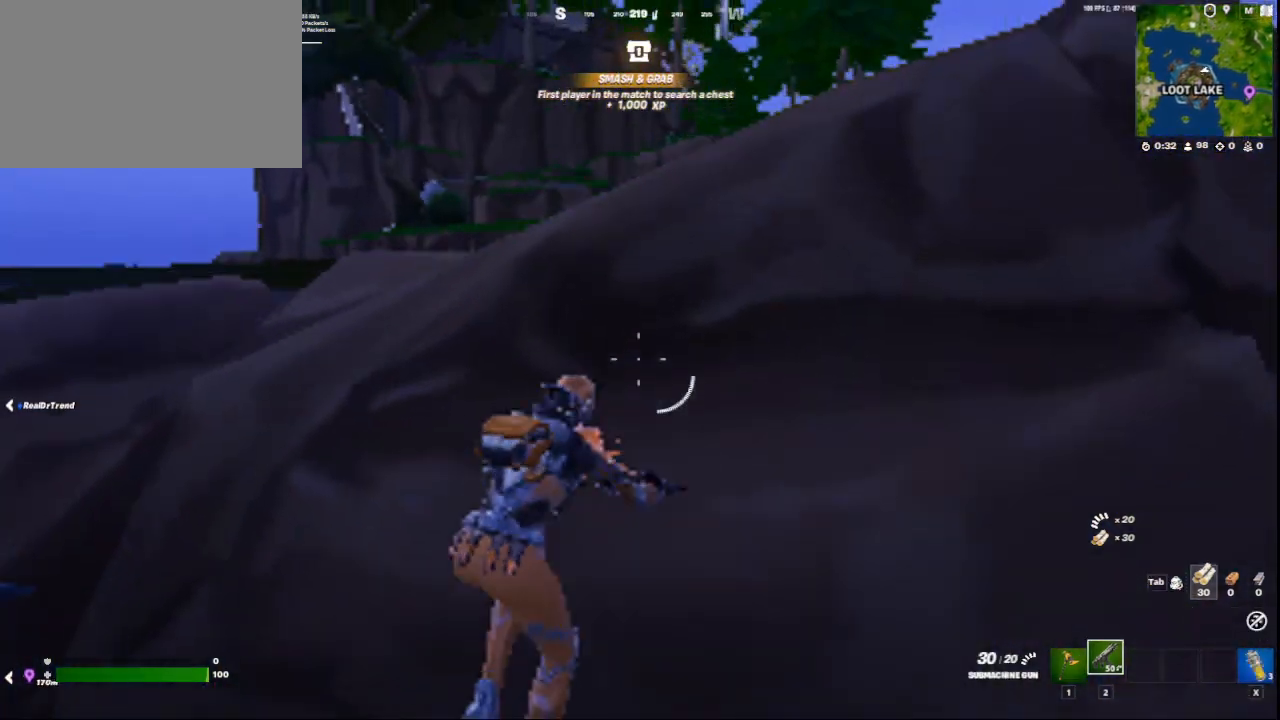
{"keys": ["c", "w"], "mouse": [], "mouse_move": "still", "events": [[501, "c", "down"]]}
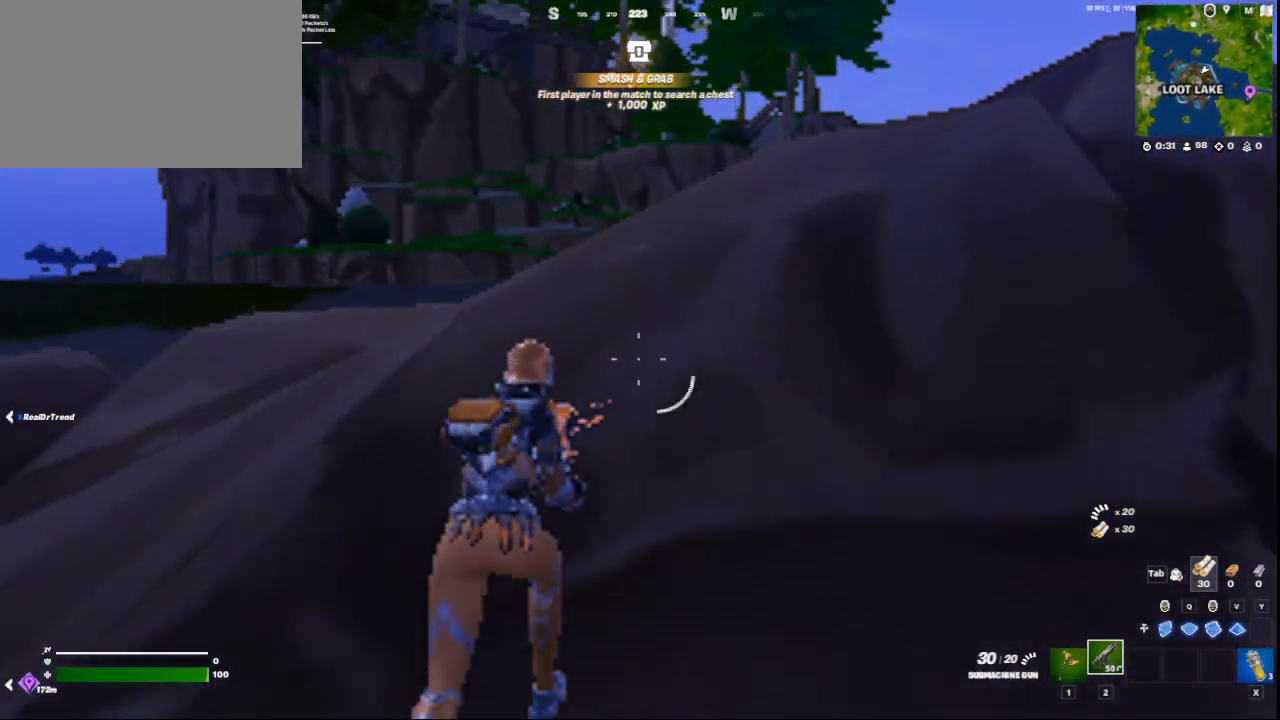
{"keys": ["w"], "mouse": [], "mouse_move": "right", "events": [[83, "space", "down"], [208, "c", "up"], [208, "space", "up"]]}
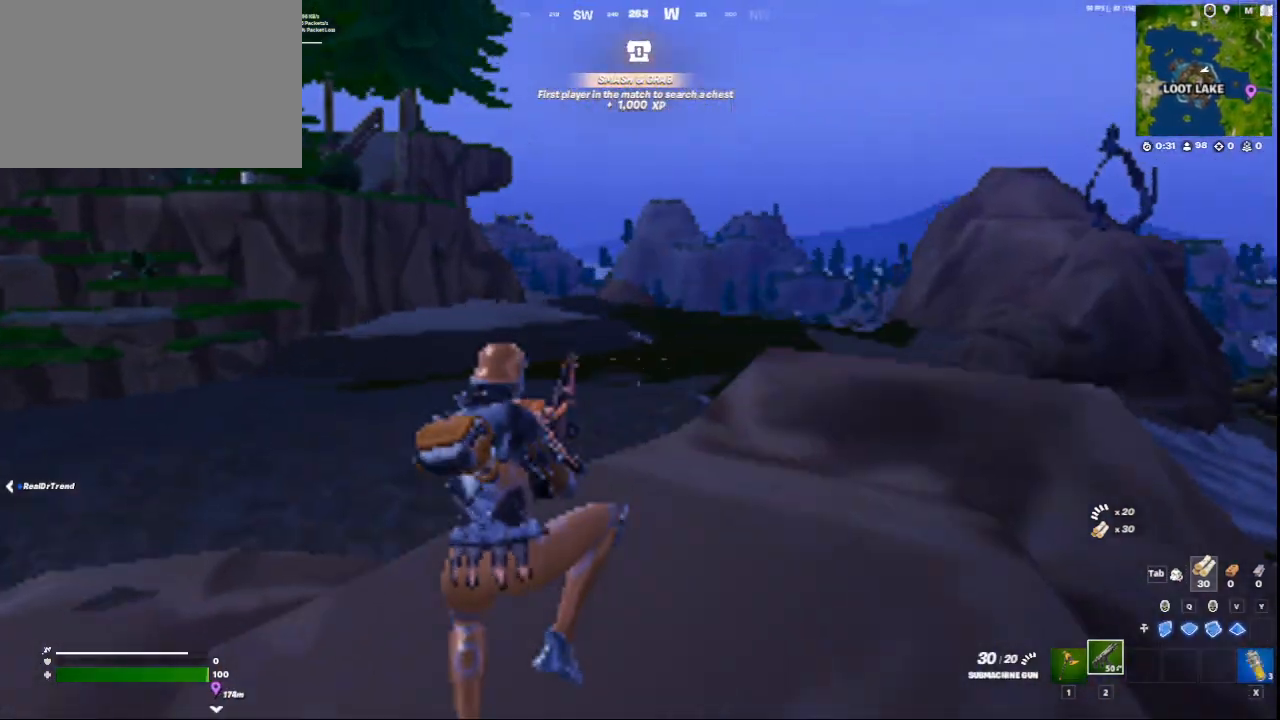
{"keys": ["space", "w"], "mouse": [], "mouse_move": "right", "events": [[167, "1", "down"], [251, "1", "up"], [334, "2", "down"], [417, "space", "down"], [459, "2", "up"]]}
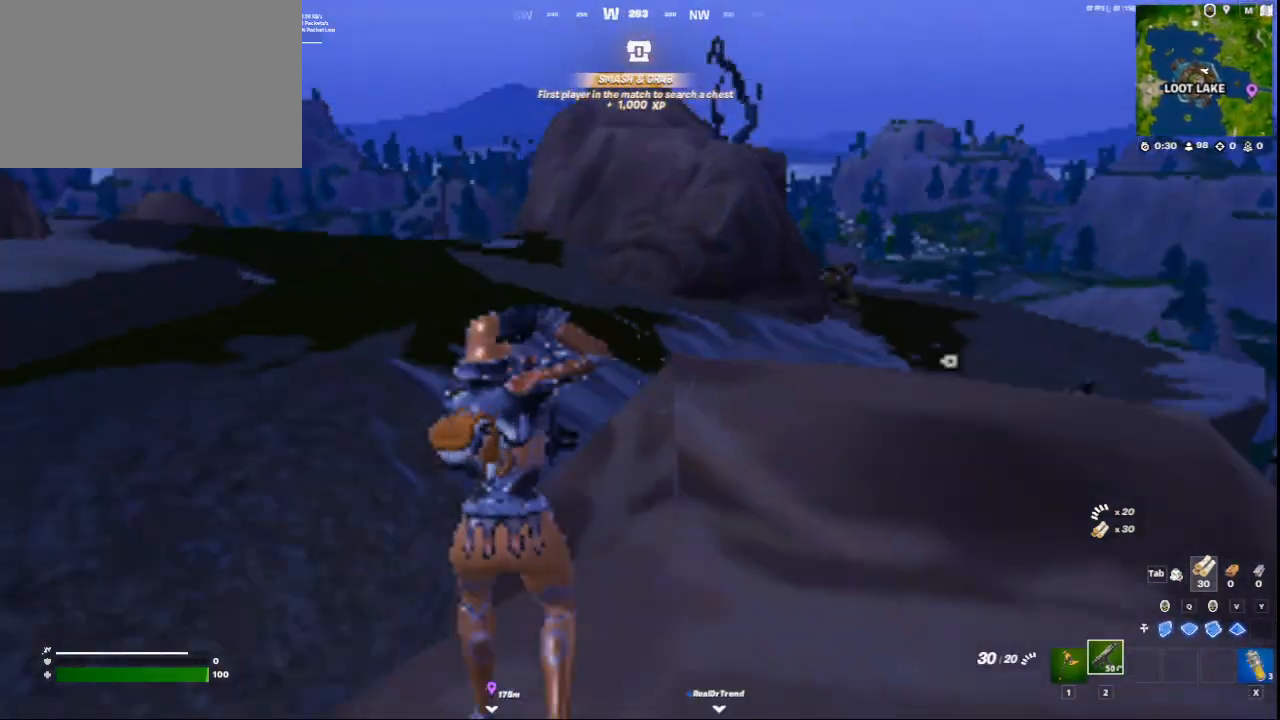
{"keys": ["w"], "mouse": [], "mouse_move": "still", "events": [[125, "space", "up"]]}
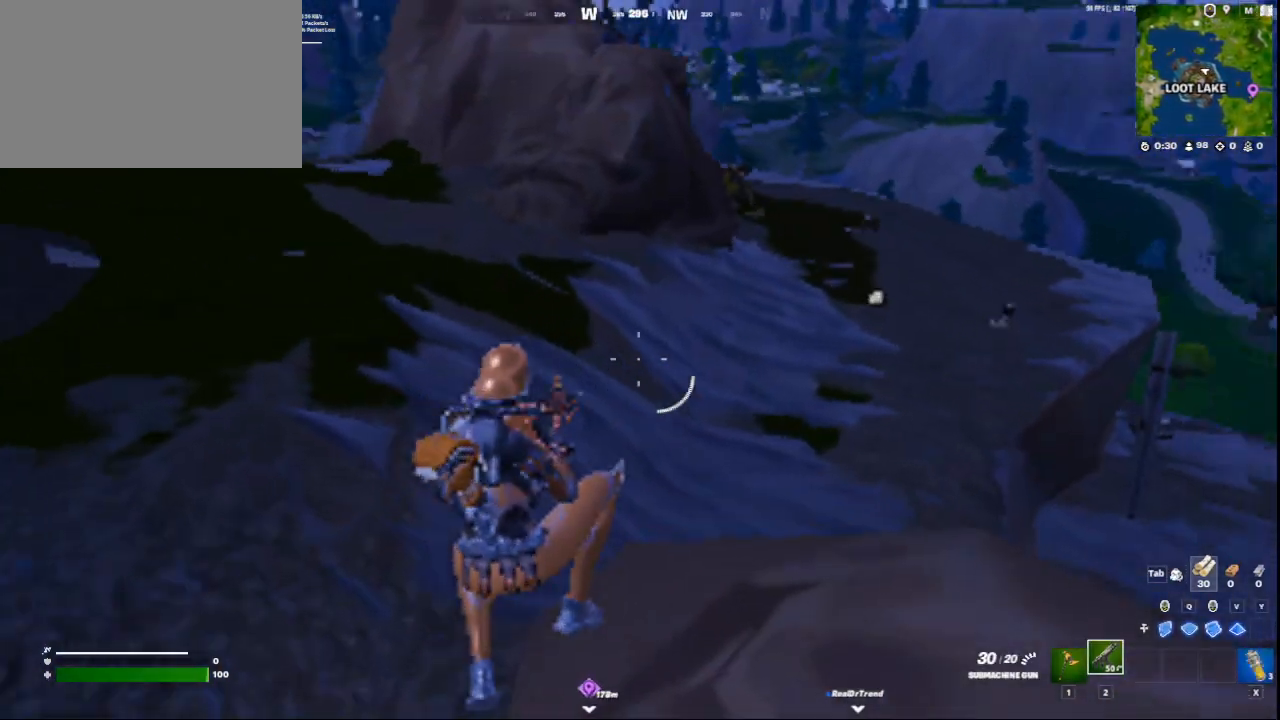
{"keys": ["a", "w"], "mouse": [], "mouse_move": "still", "events": [[334, "a", "down"]]}
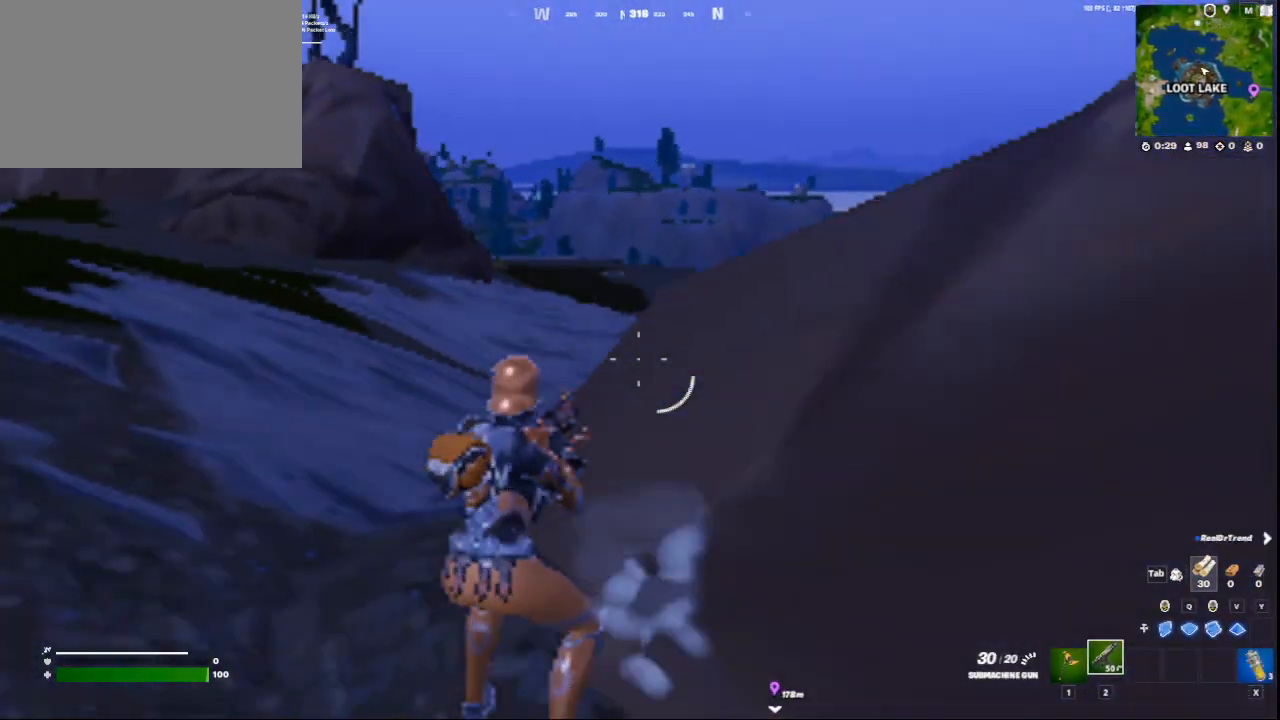
{"keys": ["w"], "mouse": [], "mouse_move": "still", "events": [[250, "a", "up"]]}
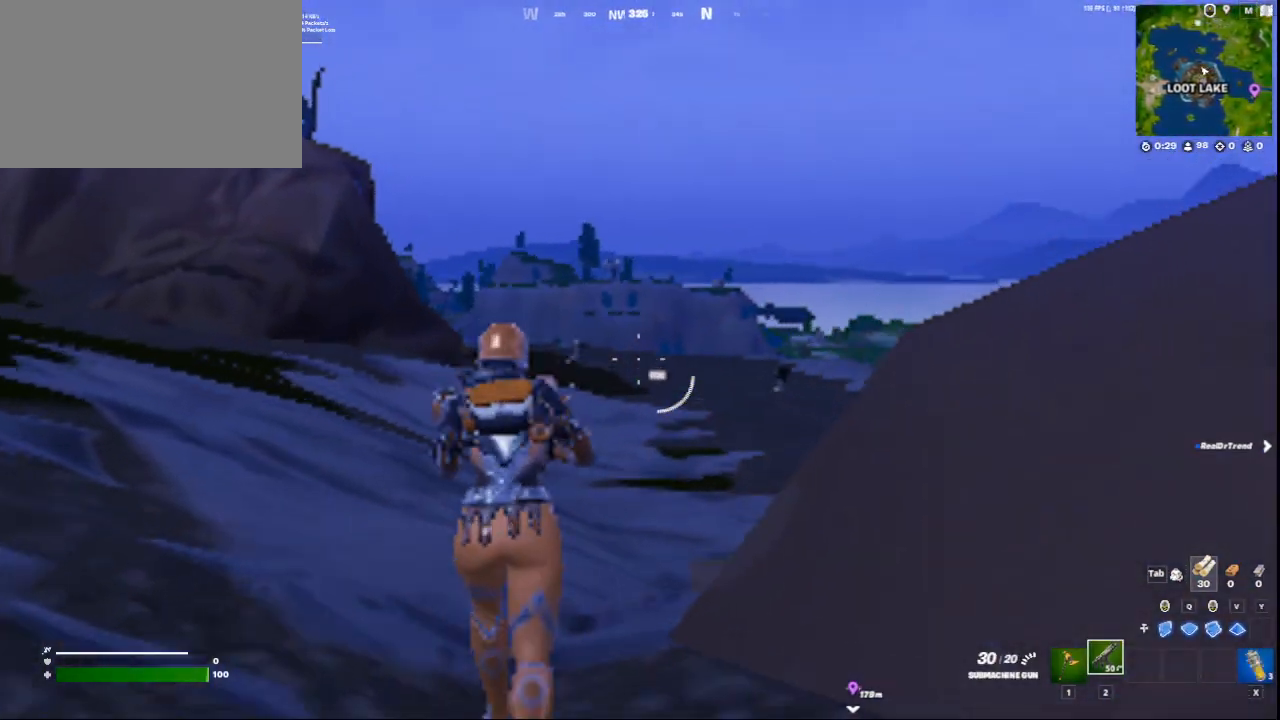
{"keys": ["c", "w"], "mouse": [], "mouse_move": "still", "events": [[84, "mouse_middle", "down"], [209, "mouse_middle", "up"], [376, "c", "down"]]}
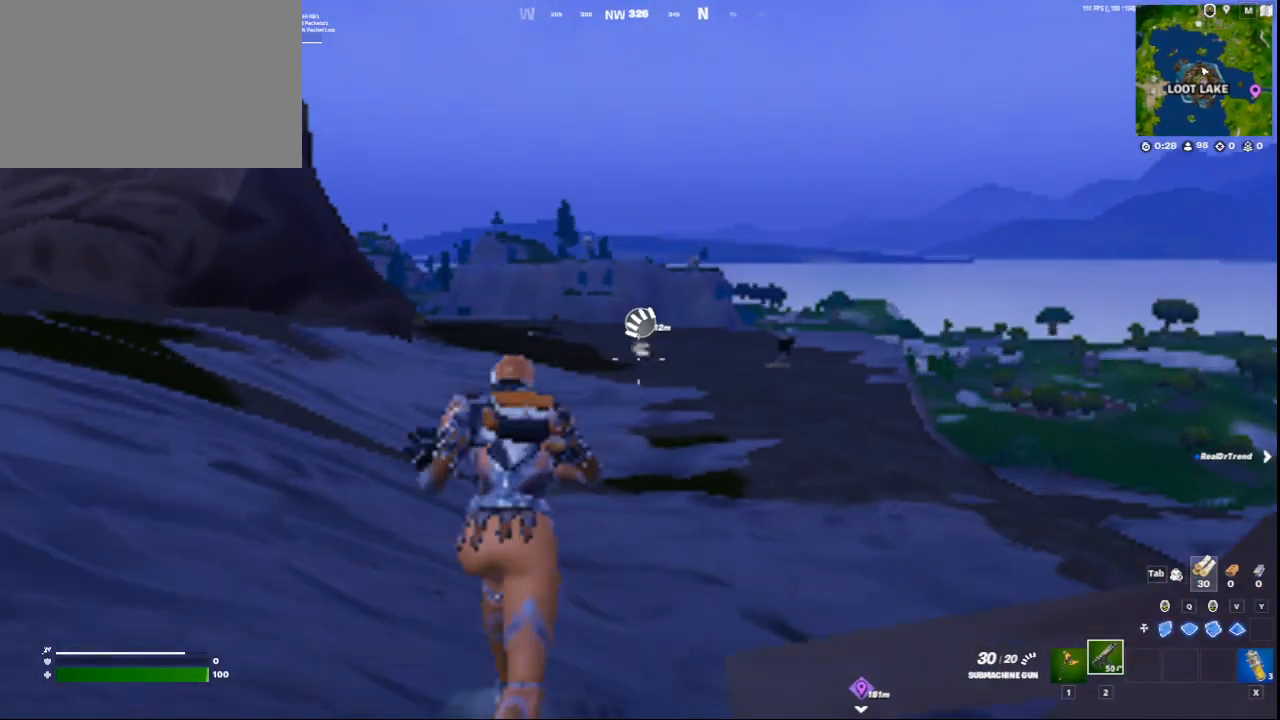
{"keys": ["c", "w"], "mouse": [], "mouse_move": "still", "events": []}